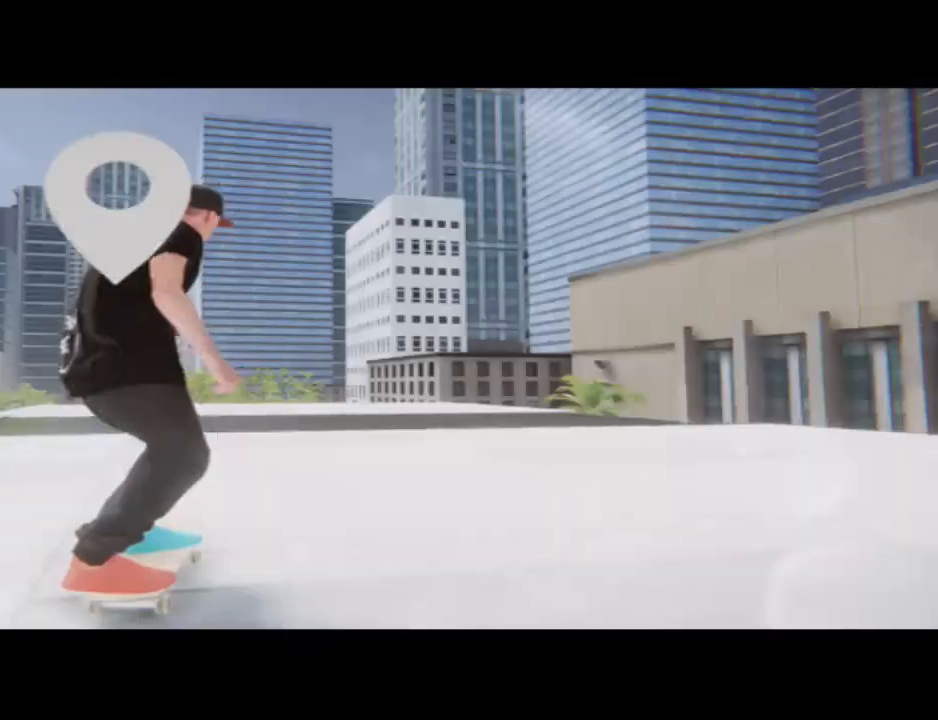
Gameplay with a controller (Xbox layout); each line is a JSON object with the inputs held at the frame after it (dt_ms = milliseconds from this image to that frame). "events" lists button and stick changes between this image and that frame as [ms after this image, input, new state], when the widget could be followed in between. Not read: DPAD_DOWN DPAD_LEFT DPAD_RIGHT DPAD_UP HOME L2 L3 R1 R3 SELECT START.
{"dt_ms": 500, "buttons": ["A"], "left_stick": "center", "right_stick": "center", "events": [[200, "A", "down"]]}
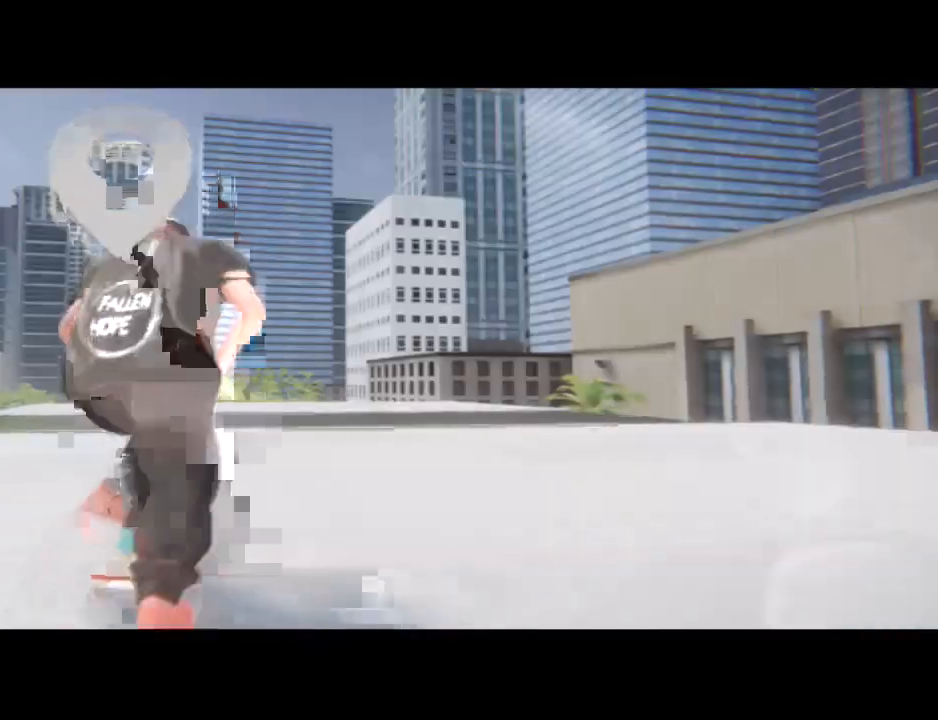
{"dt_ms": 500, "buttons": ["A"], "left_stick": "center", "right_stick": "center", "events": [[33, "R2", "down"], [433, "R2", "up"]]}
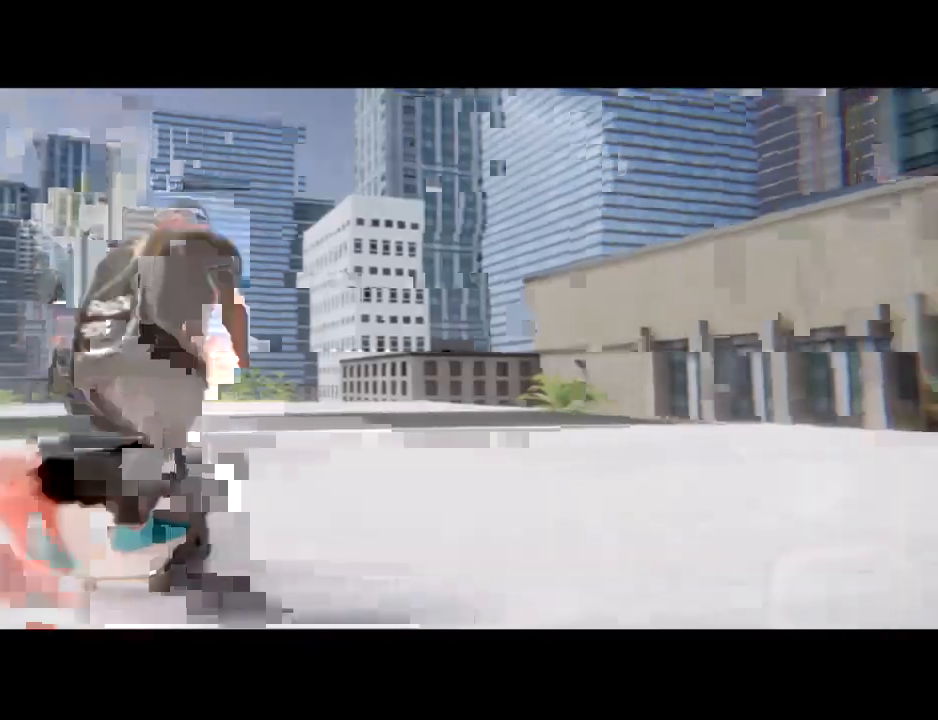
{"dt_ms": 500, "buttons": ["A"], "left_stick": "center", "right_stick": "center", "events": []}
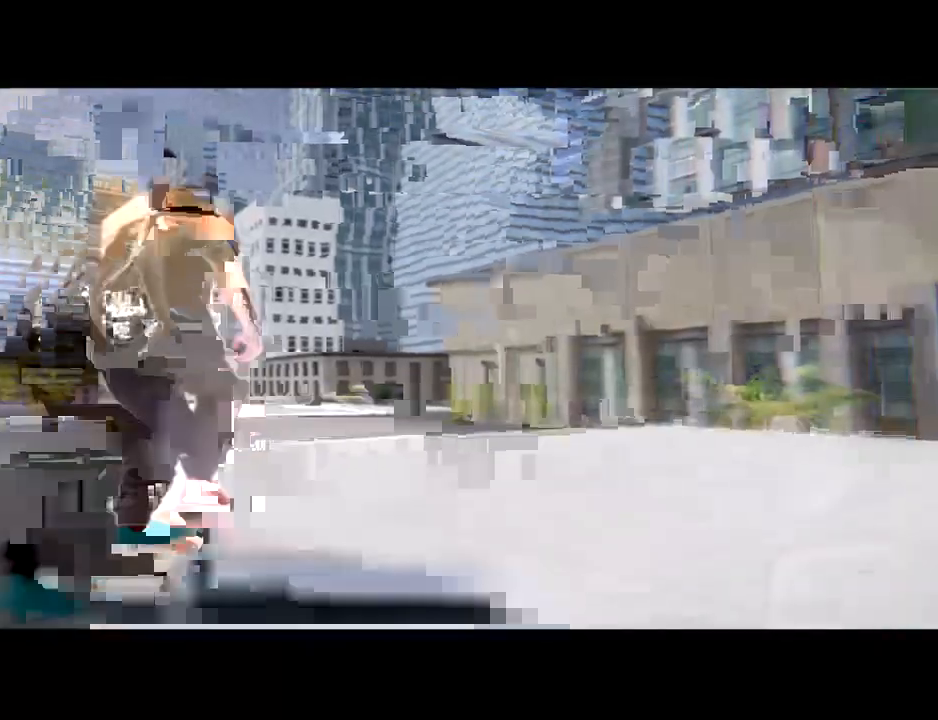
{"dt_ms": 1000, "buttons": [], "left_stick": "center", "right_stick": "center"}
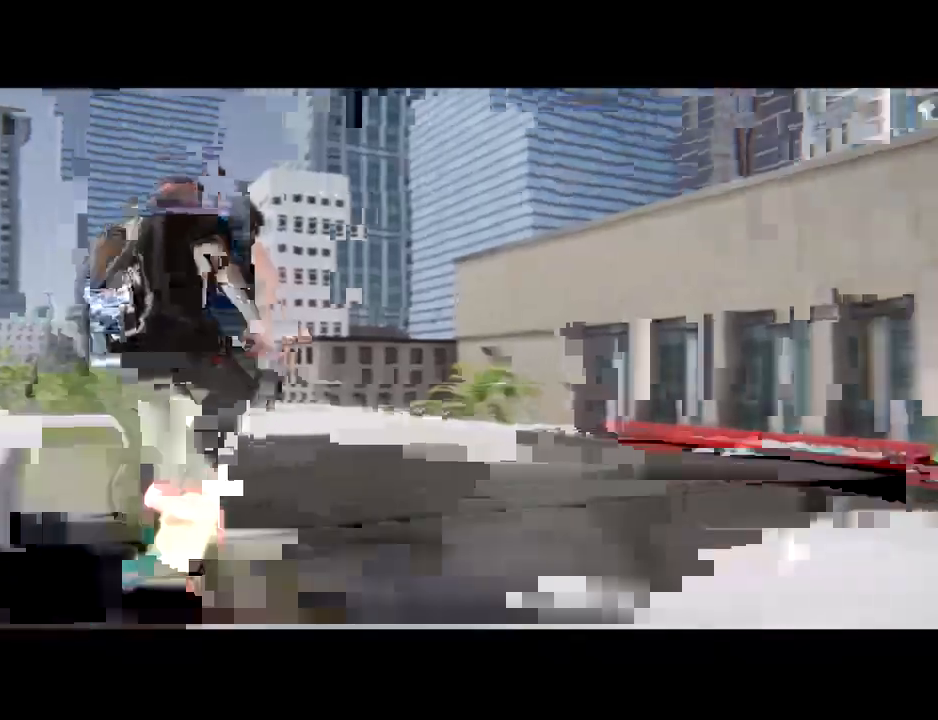
{"dt_ms": 500, "buttons": [], "left_stick": "center", "right_stick": "down", "events": [[100, "right_stick", "down"]]}